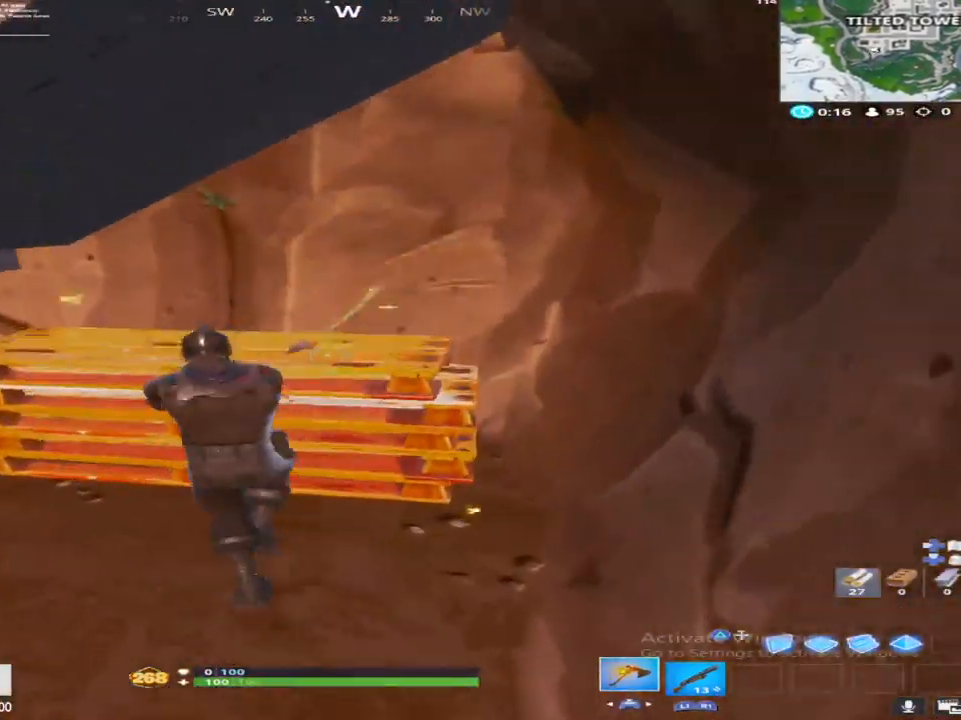
Gameplay with a controller (PlayStation layout); each line is a JSON object with the inputs held at the frame after it. "events" lists button and stick changes between this image and that frame as [ms after this image, input, new state], when the widget could be followed in between.
{"buttons": ["R2"], "left_stick": "down-right", "right_stick": "left", "events": [[50, "left_stick", "down-left"], [83, "right_stick", "center"], [200, "left_stick", "down-right"], [217, "right_stick", "right"], [433, "right_stick", "center"], [500, "right_stick", "left"]]}
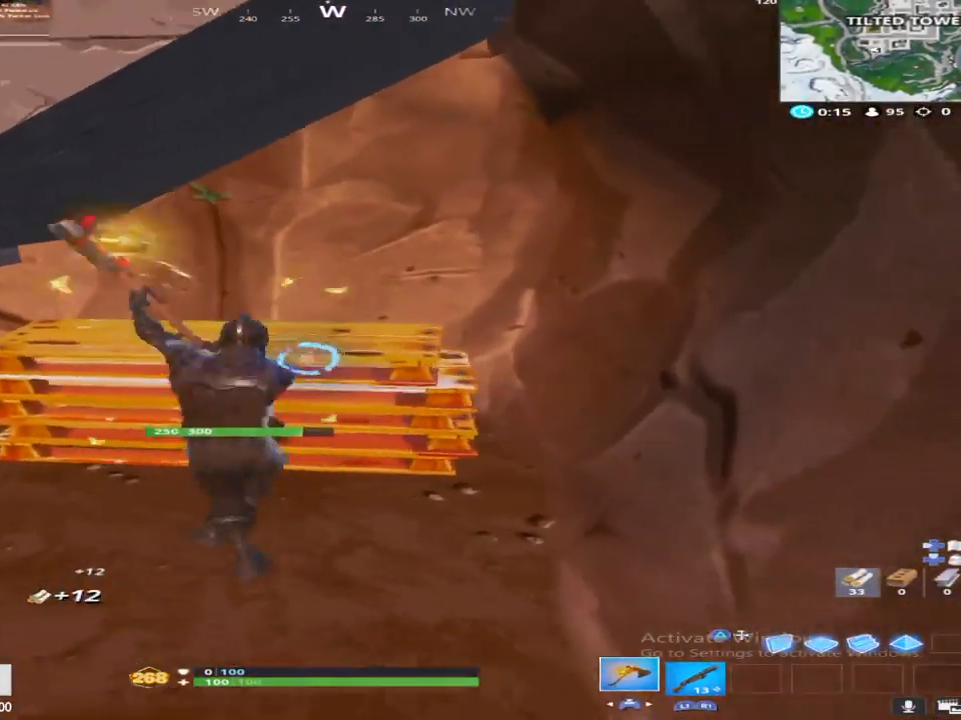
{"buttons": ["R2"], "left_stick": "down-left", "right_stick": "up", "events": [[67, "left_stick", "down"], [117, "right_stick", "center"], [283, "right_stick", "right"], [450, "left_stick", "down-left"], [467, "right_stick", "up"]]}
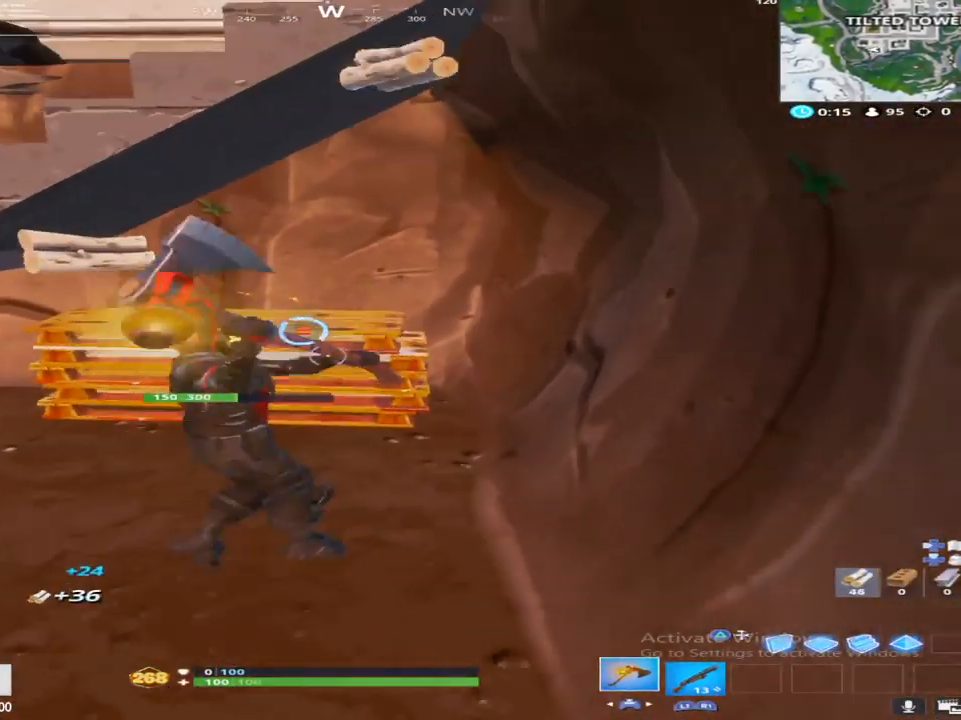
{"buttons": ["R2"], "left_stick": "down", "right_stick": "down", "events": [[83, "left_stick", "left"], [183, "right_stick", "center"], [233, "left_stick", "down"], [467, "right_stick", "down"]]}
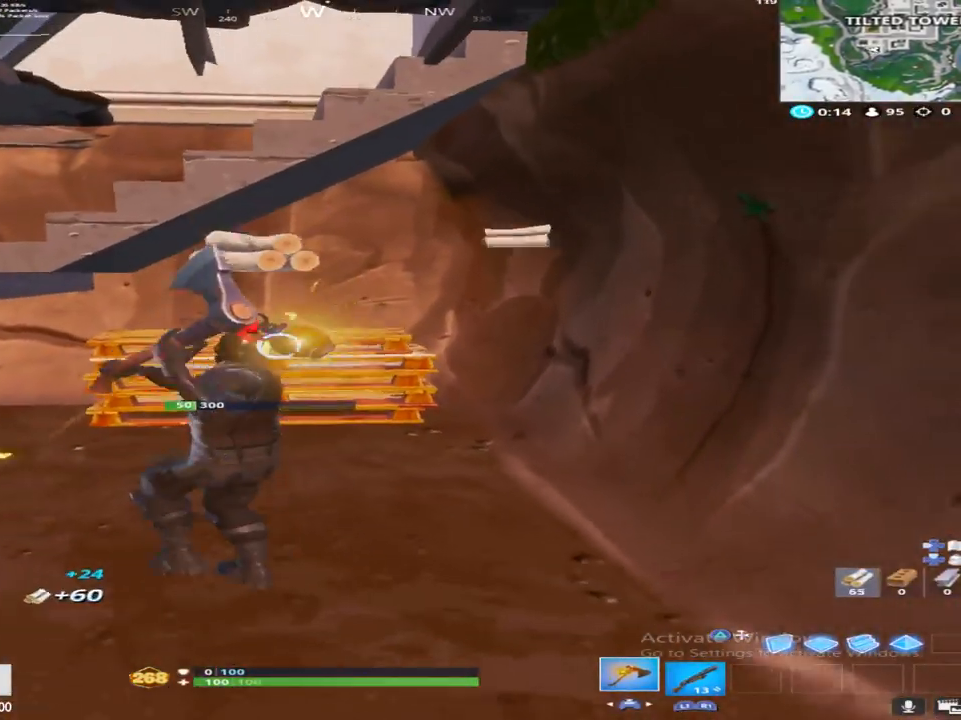
{"buttons": [], "left_stick": "down-left", "right_stick": "left", "events": [[117, "left_stick", "down-left"], [150, "right_stick", "center"], [233, "right_stick", "up"], [367, "right_stick", "center"], [467, "right_stick", "left"], [483, "R2", "up"]]}
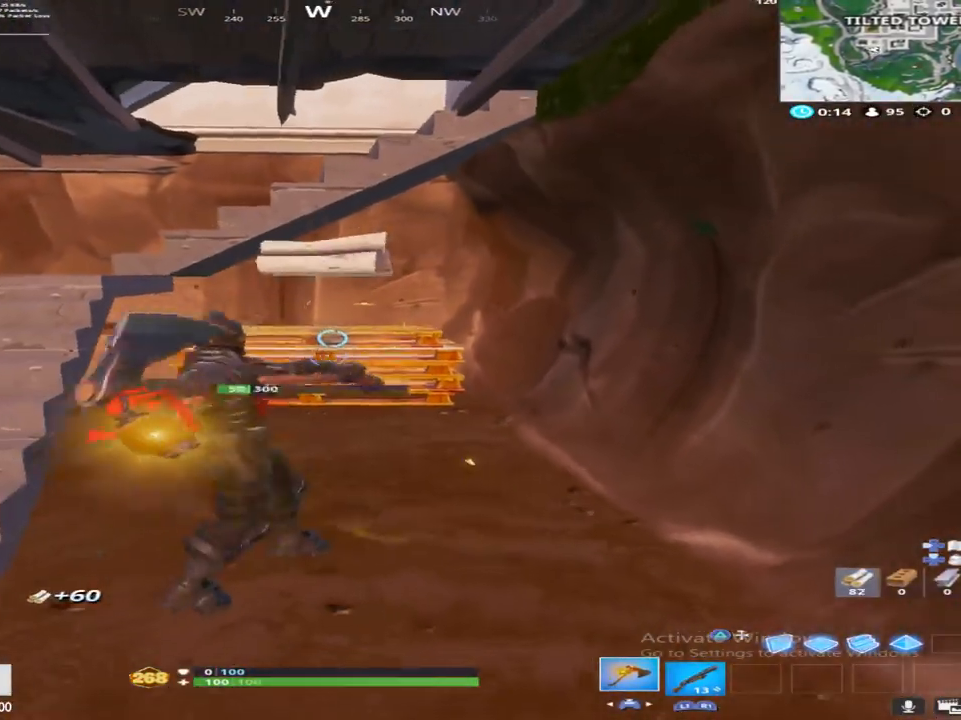
{"buttons": [], "left_stick": "up-left", "right_stick": "down-right", "events": [[50, "right_stick", "center"], [283, "left_stick", "up-left"], [433, "right_stick", "down-right"]]}
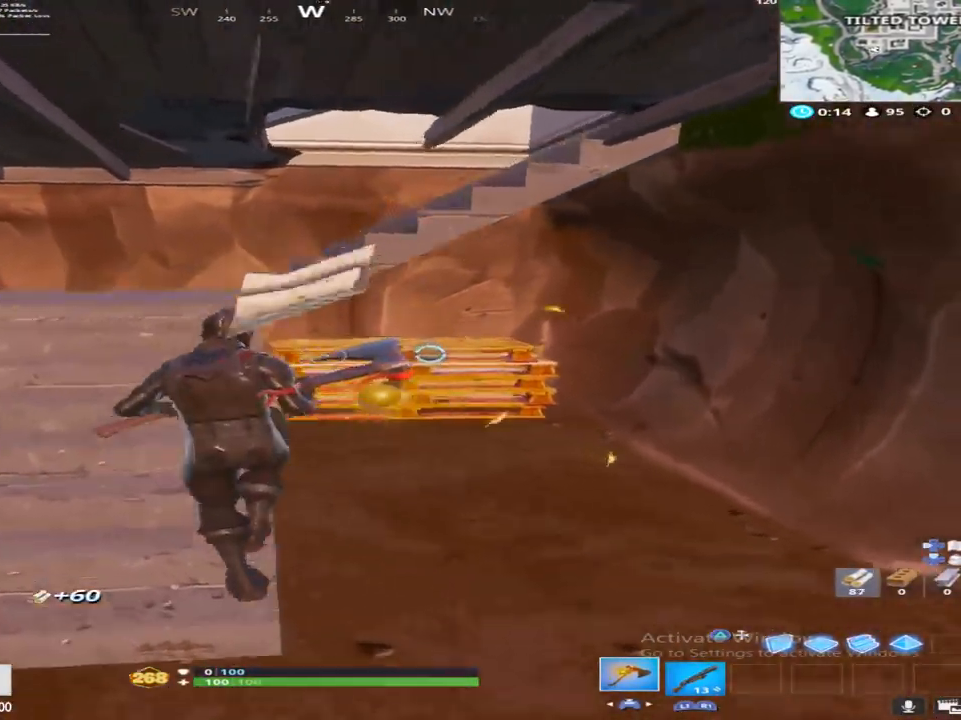
{"buttons": ["R2"], "left_stick": "down-right", "right_stick": "center", "events": [[50, "left_stick", "up-right"], [167, "right_stick", "center"], [217, "right_stick", "down"], [267, "right_stick", "down-left"], [383, "R2", "down"], [433, "right_stick", "center"], [483, "left_stick", "down-right"]]}
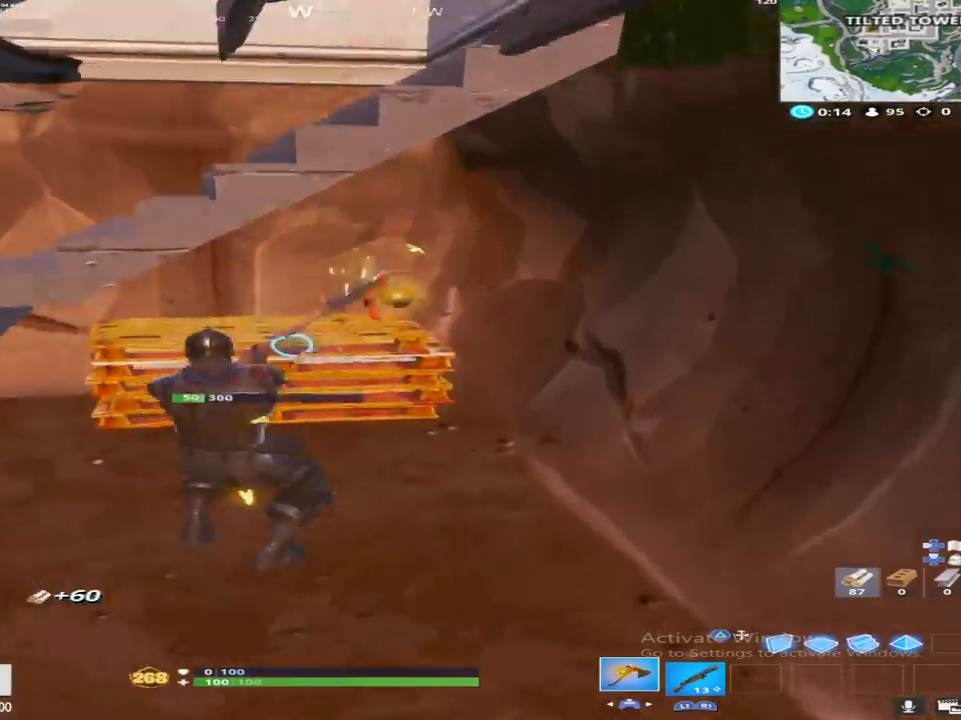
{"buttons": [], "left_stick": "up-left", "right_stick": "left", "events": [[17, "right_stick", "up-left"], [67, "left_stick", "down-left"], [100, "R2", "up"], [183, "R1", "down"], [250, "left_stick", "left"], [317, "right_stick", "center"], [367, "R1", "up"], [417, "right_stick", "left"], [433, "left_stick", "up-left"]]}
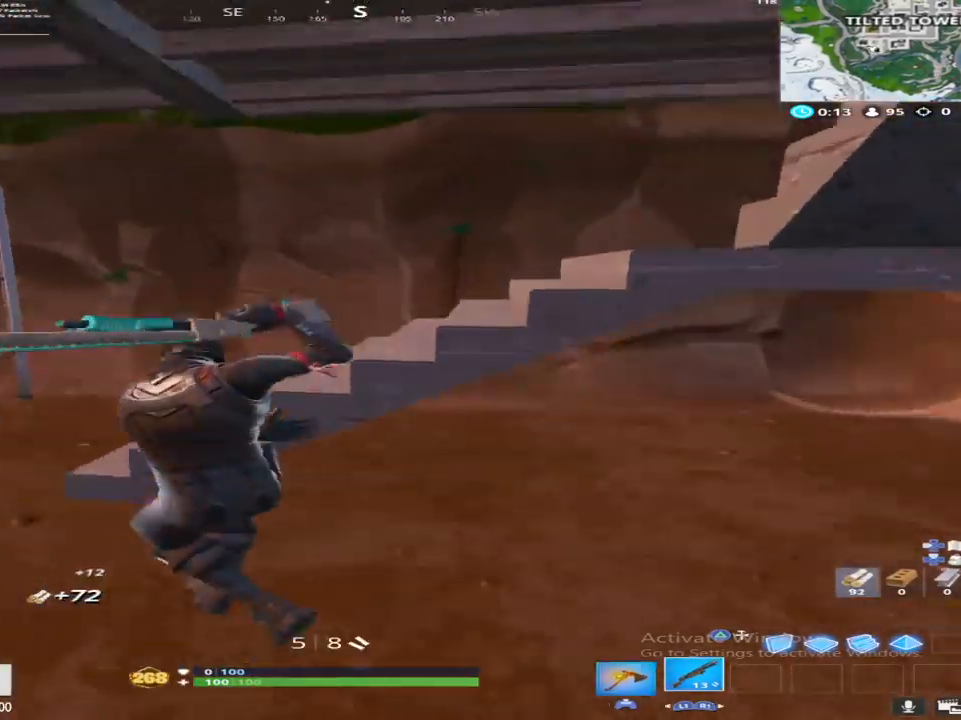
{"buttons": [], "left_stick": "up", "right_stick": "right", "events": [[83, "right_stick", "center"], [333, "right_stick", "right"], [400, "left_stick", "up"]]}
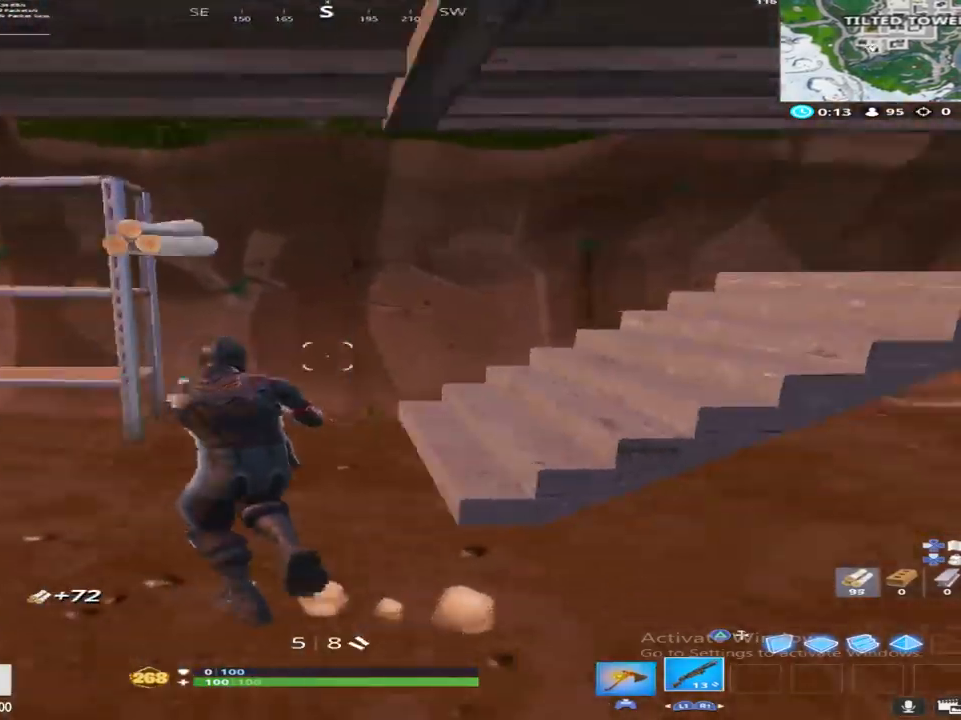
{"buttons": [], "left_stick": "up", "right_stick": "right", "events": []}
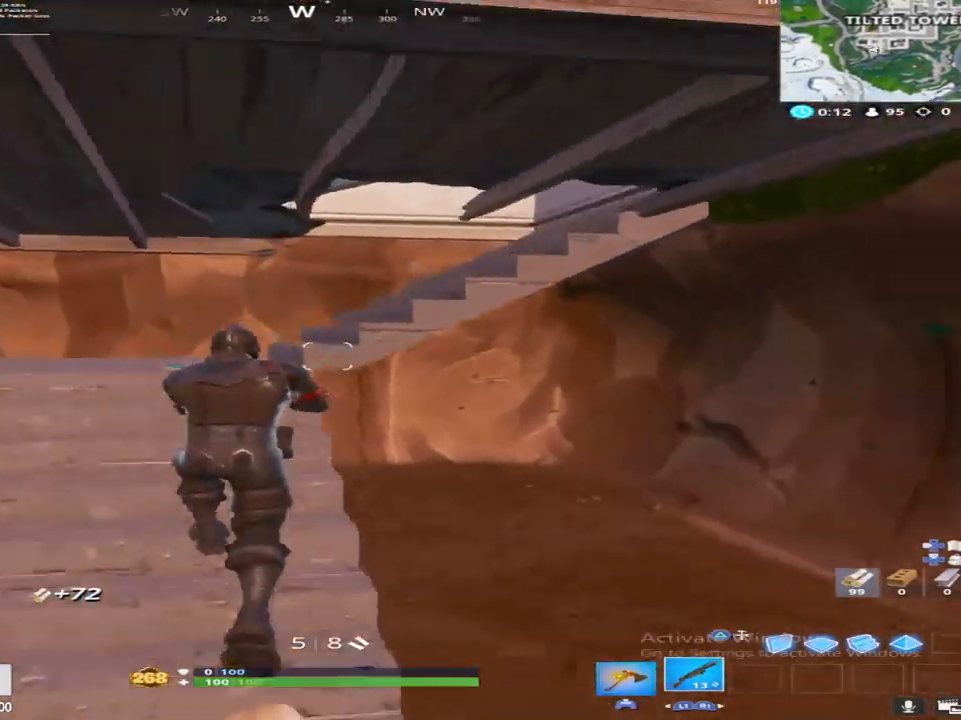
{"buttons": ["TOUCHPAD"], "left_stick": "up", "right_stick": "up-right", "events": [[250, "R3", "down"], [250, "right_stick", "center"], [350, "R3", "up"], [383, "right_stick", "up-right"], [433, "TOUCHPAD", "down"]]}
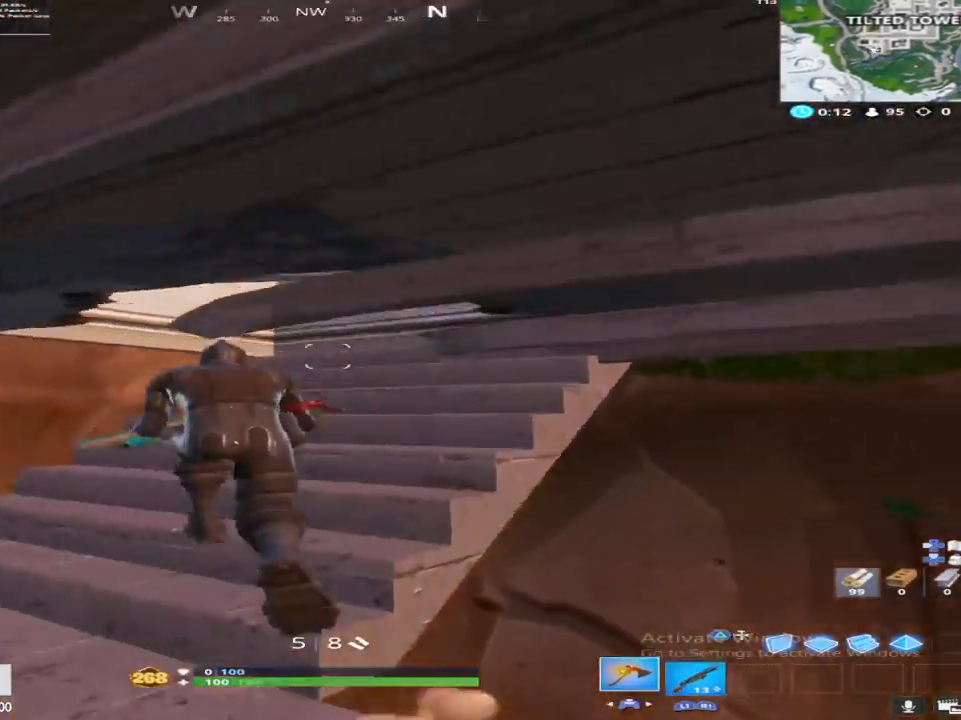
{"buttons": ["R2"], "left_stick": "up-left", "right_stick": "center", "events": [[17, "left_stick", "up-left"], [50, "TOUCHPAD", "up"], [83, "right_stick", "right"], [217, "CROSS", "down"], [250, "right_stick", "down-right"], [350, "CROSS", "up"], [367, "R2", "down"], [450, "right_stick", "center"]]}
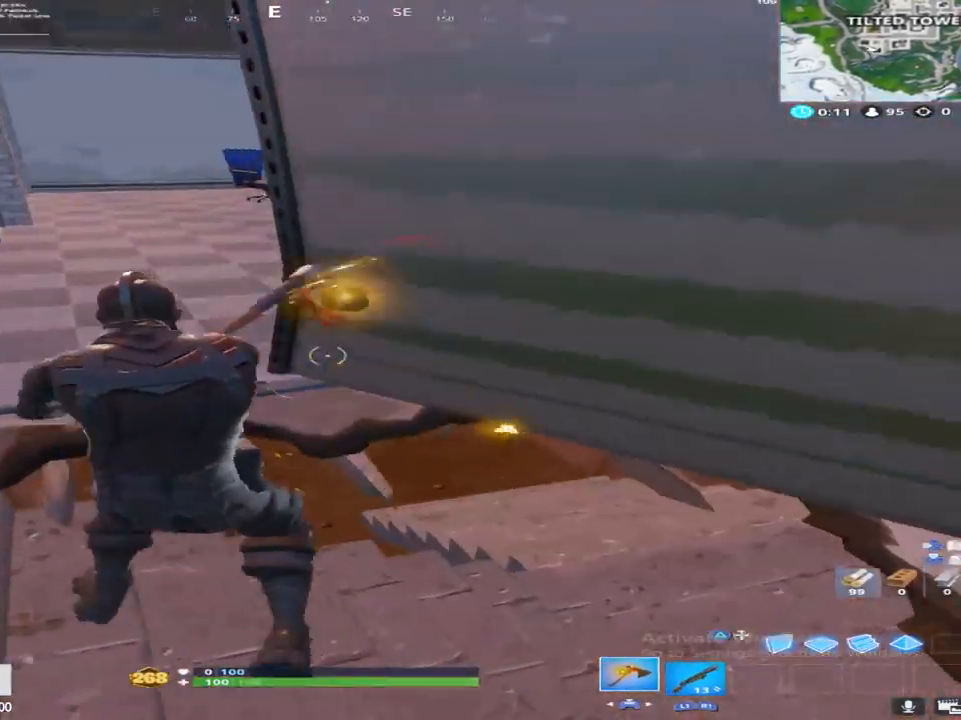
{"buttons": ["R2"], "left_stick": "up", "right_stick": "down", "events": [[50, "right_stick", "down"], [150, "R2", "up"], [200, "right_stick", "center"], [333, "left_stick", "up"], [367, "right_stick", "down"], [417, "R2", "down"]]}
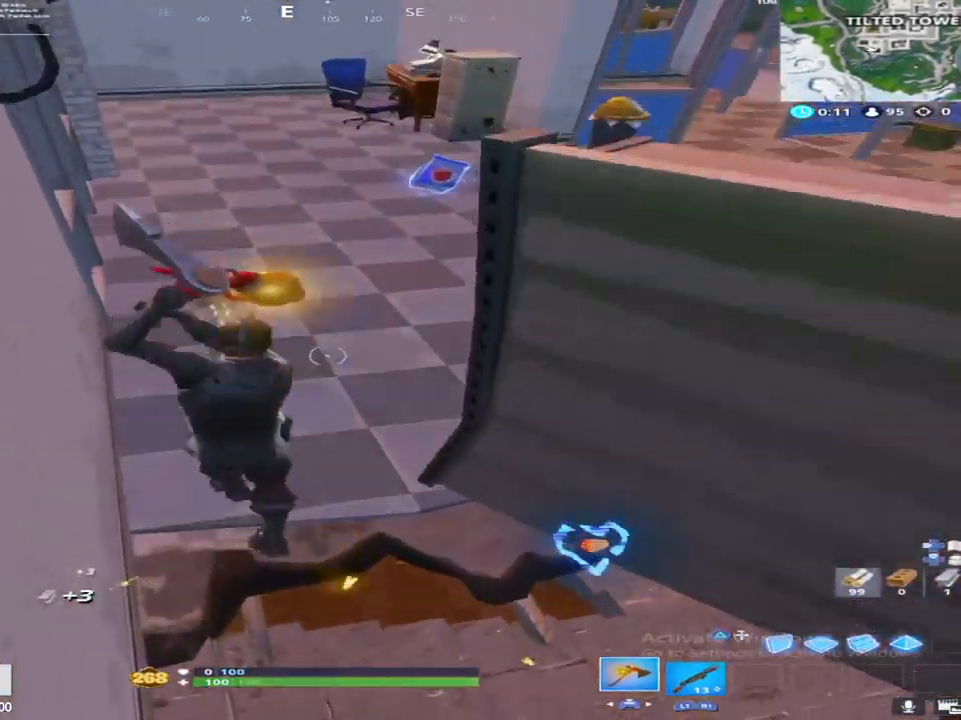
{"buttons": [], "left_stick": "up-right", "right_stick": "down-left", "events": [[67, "right_stick", "center"], [167, "R2", "up"], [167, "right_stick", "up"], [217, "right_stick", "up-left"], [233, "R1", "down"], [350, "R1", "up"], [350, "right_stick", "center"], [467, "left_stick", "up-right"], [467, "right_stick", "down-left"]]}
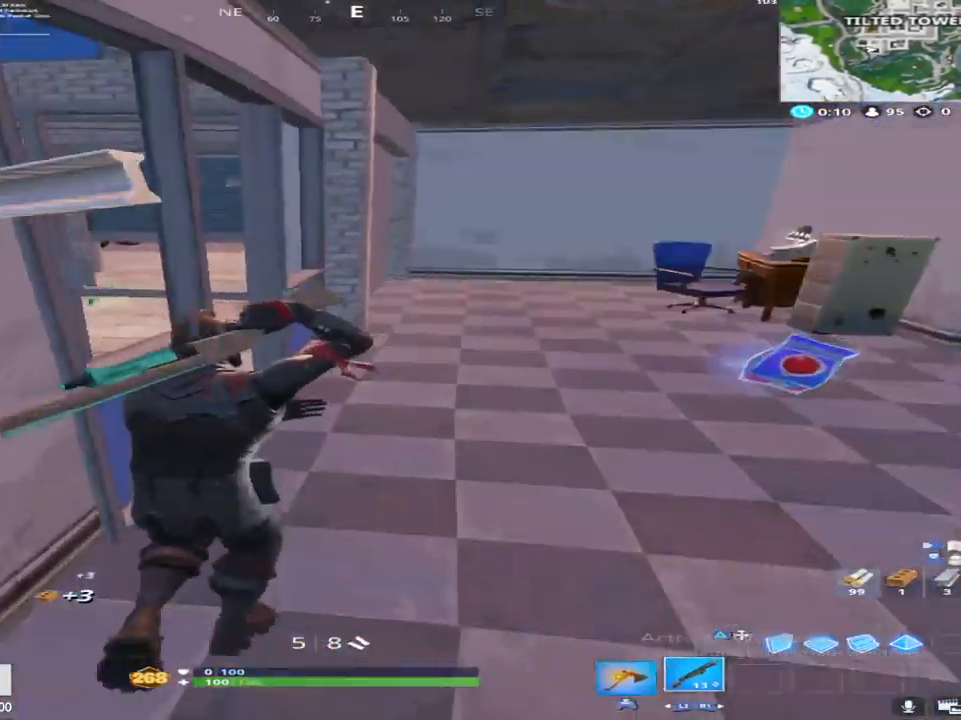
{"buttons": [], "left_stick": "up-right", "right_stick": "left", "events": [[33, "right_stick", "left"]]}
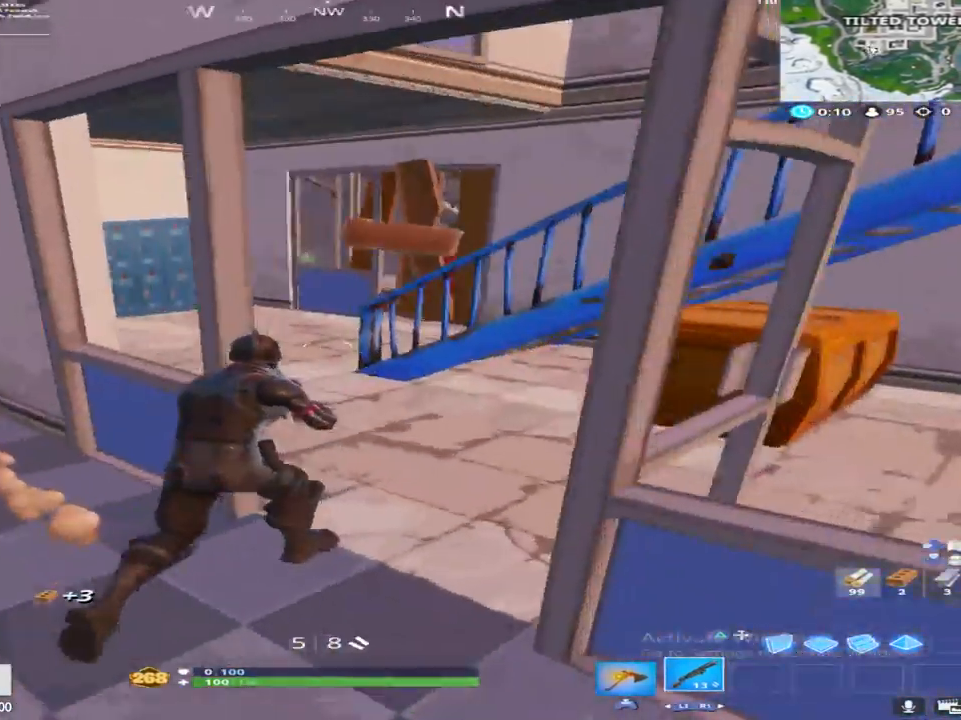
{"buttons": ["TOUCHPAD"], "left_stick": "up-left", "right_stick": "center", "events": [[133, "right_stick", "center"], [383, "TOUCHPAD", "down"], [417, "left_stick", "up-left"]]}
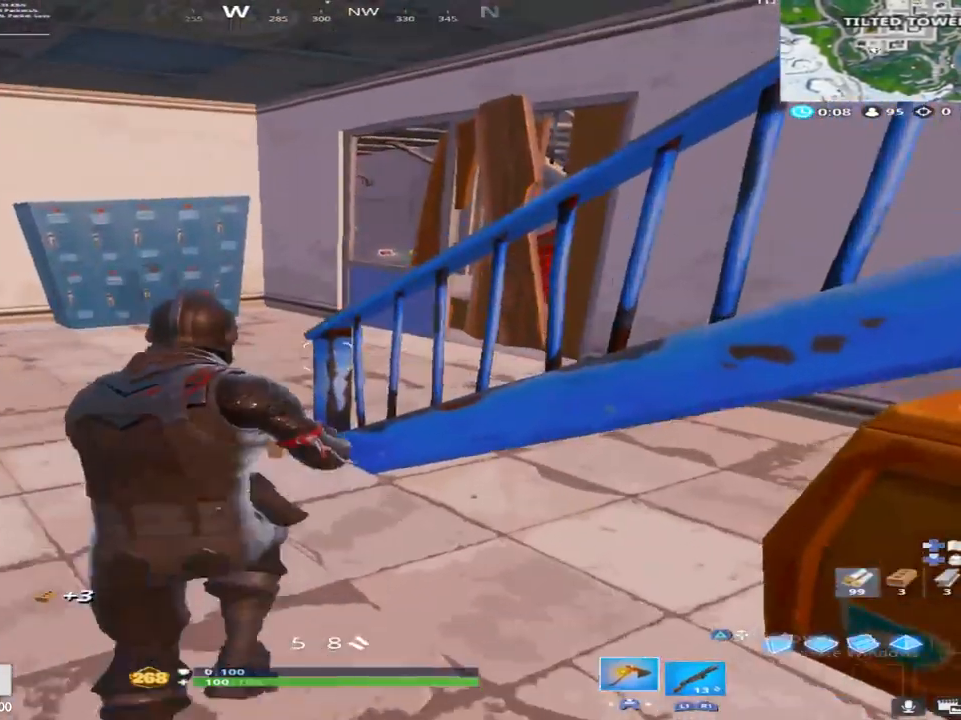
{"buttons": [], "left_stick": "up", "right_stick": "right", "events": [[33, "right_stick", "right"], [50, "TOUCHPAD", "up"], [317, "left_stick", "up"]]}
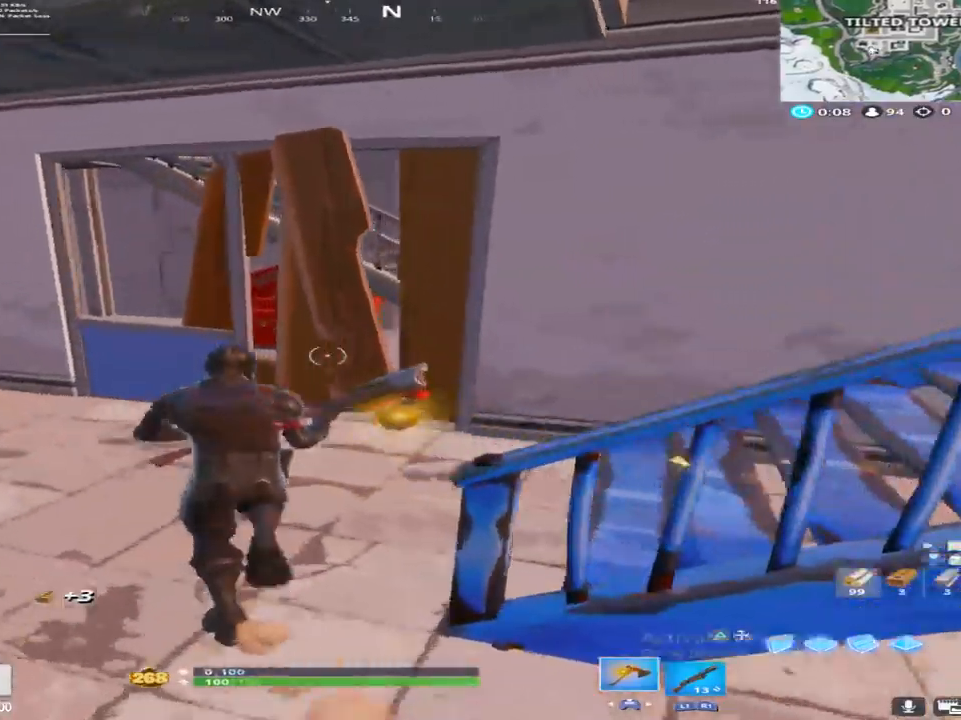
{"buttons": [], "left_stick": "up", "right_stick": "center", "events": [[17, "R2", "down"], [150, "right_stick", "center"], [217, "R2", "up"], [300, "R1", "down"], [450, "R1", "up"]]}
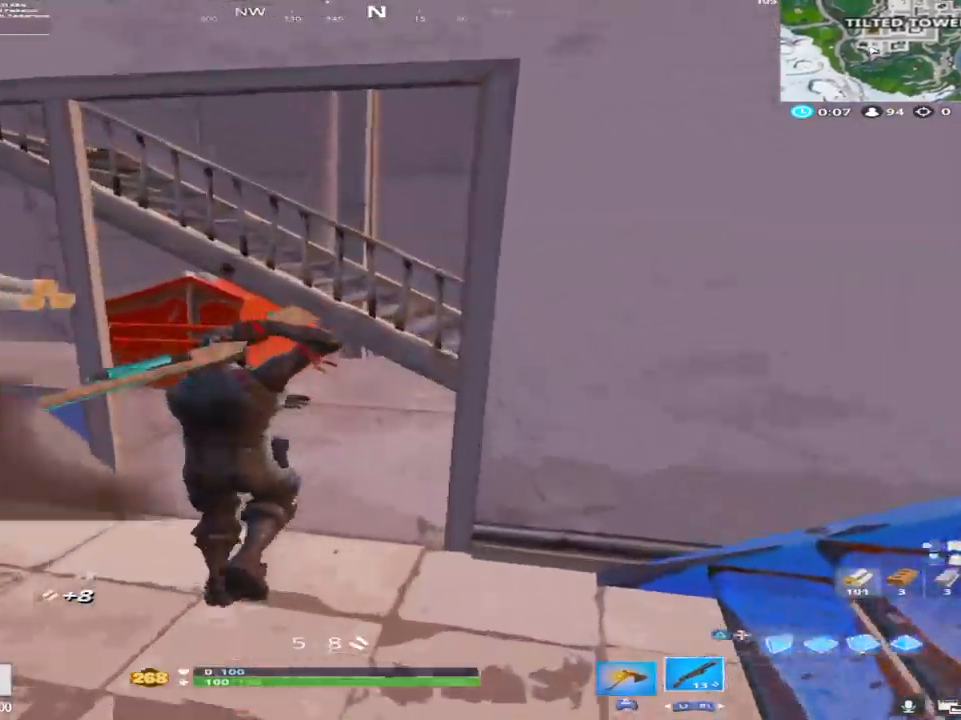
{"buttons": [], "left_stick": "left", "right_stick": "center", "events": [[133, "right_stick", "right"], [250, "CROSS", "down"], [367, "left_stick", "up-left"], [400, "CROSS", "up"], [417, "right_stick", "center"], [500, "left_stick", "left"]]}
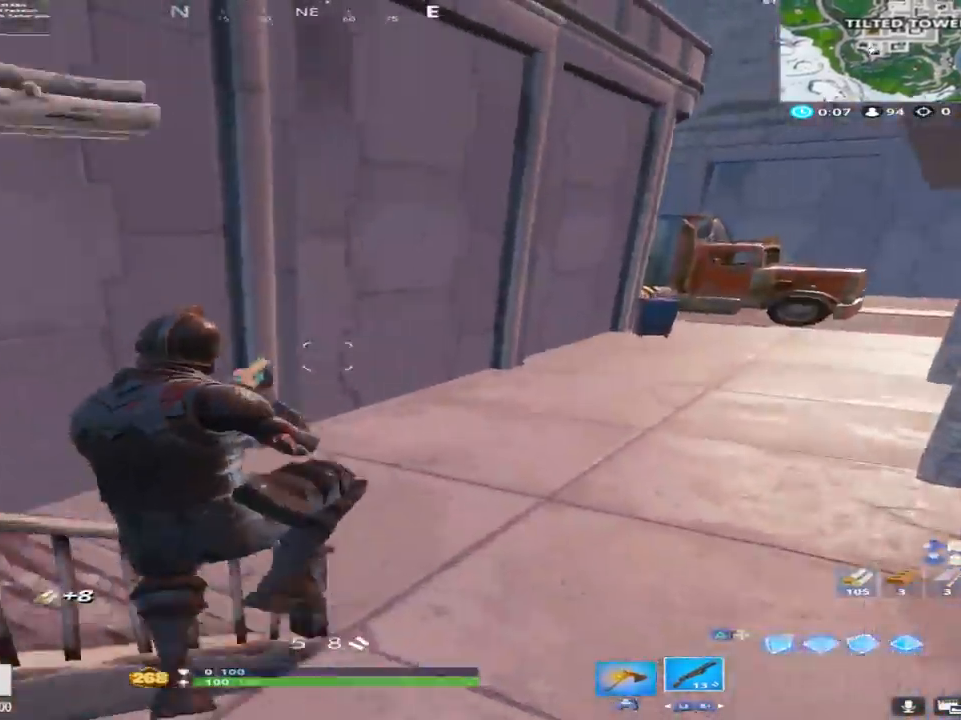
{"buttons": [], "left_stick": "up-left", "right_stick": "center", "events": [[17, "right_stick", "right"], [133, "right_stick", "center"], [283, "right_stick", "up-left"], [350, "left_stick", "up-left"], [433, "right_stick", "center"]]}
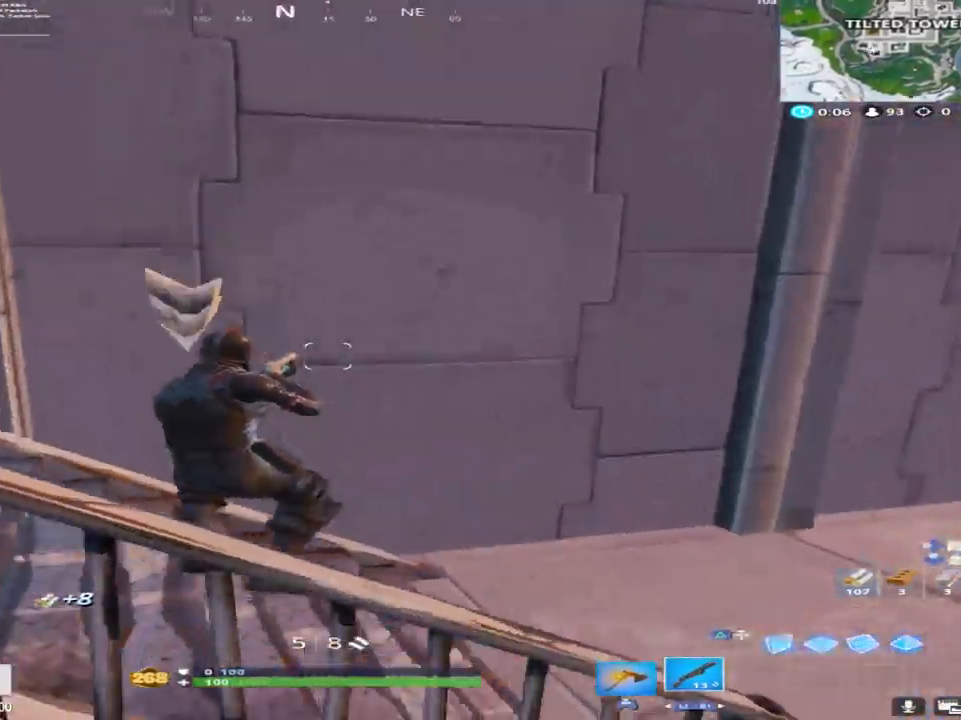
{"buttons": [], "left_stick": "up-left", "right_stick": "center", "events": [[117, "right_stick", "left"], [167, "right_stick", "up-left"], [417, "right_stick", "center"]]}
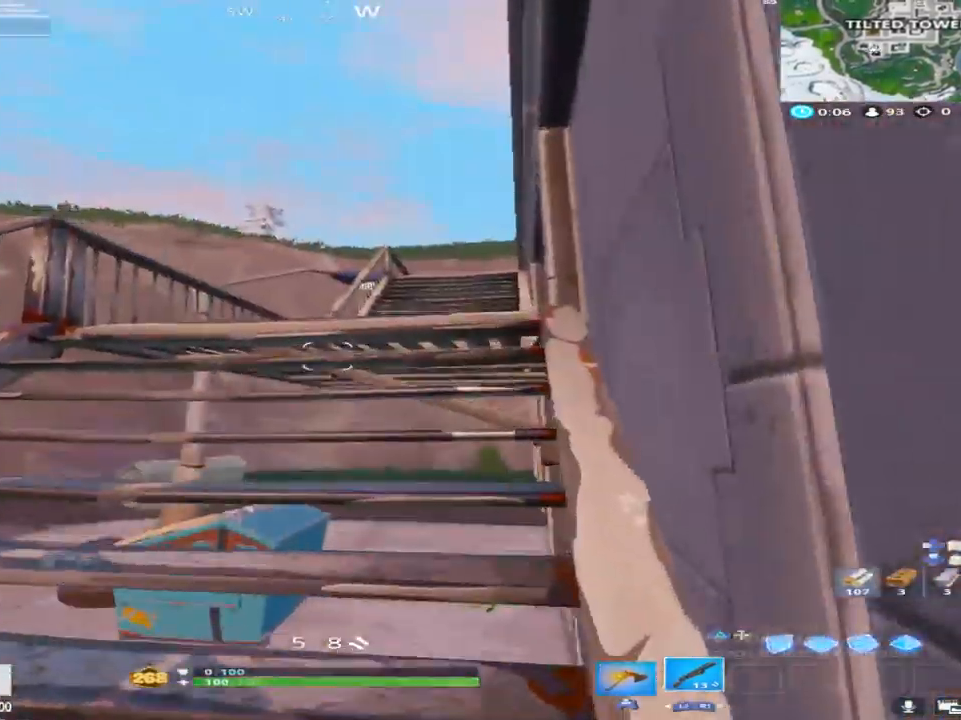
{"buttons": [], "left_stick": "up", "right_stick": "center", "events": [[33, "right_stick", "left"], [150, "right_stick", "center"], [200, "left_stick", "up"], [217, "right_stick", "right"], [367, "right_stick", "center"]]}
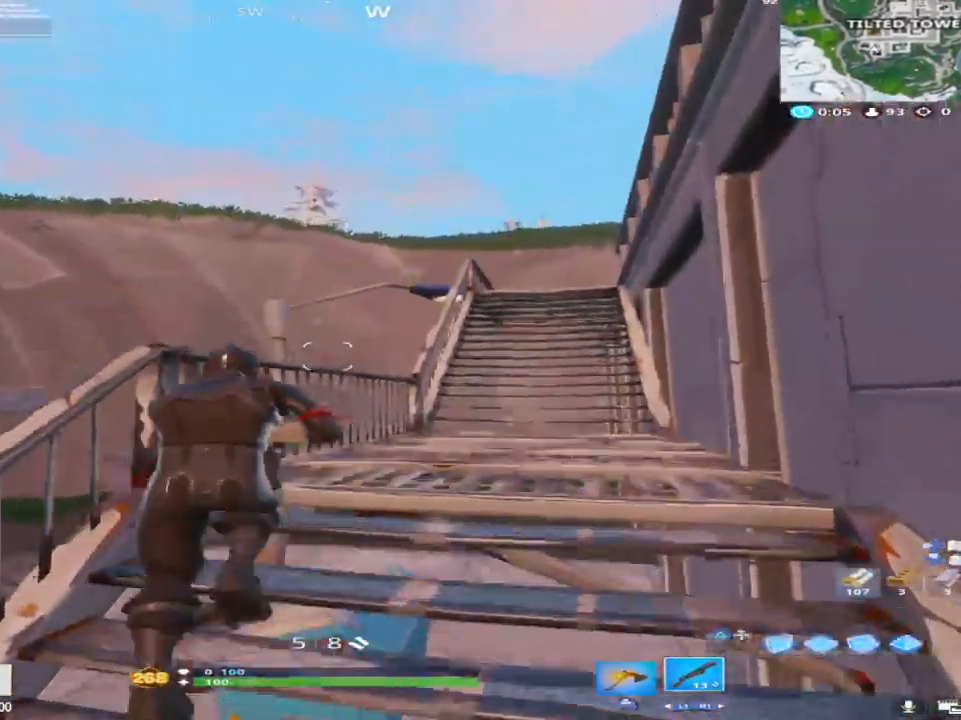
{"buttons": [], "left_stick": "up", "right_stick": "center", "events": [[17, "right_stick", "down-right"], [167, "right_stick", "center"]]}
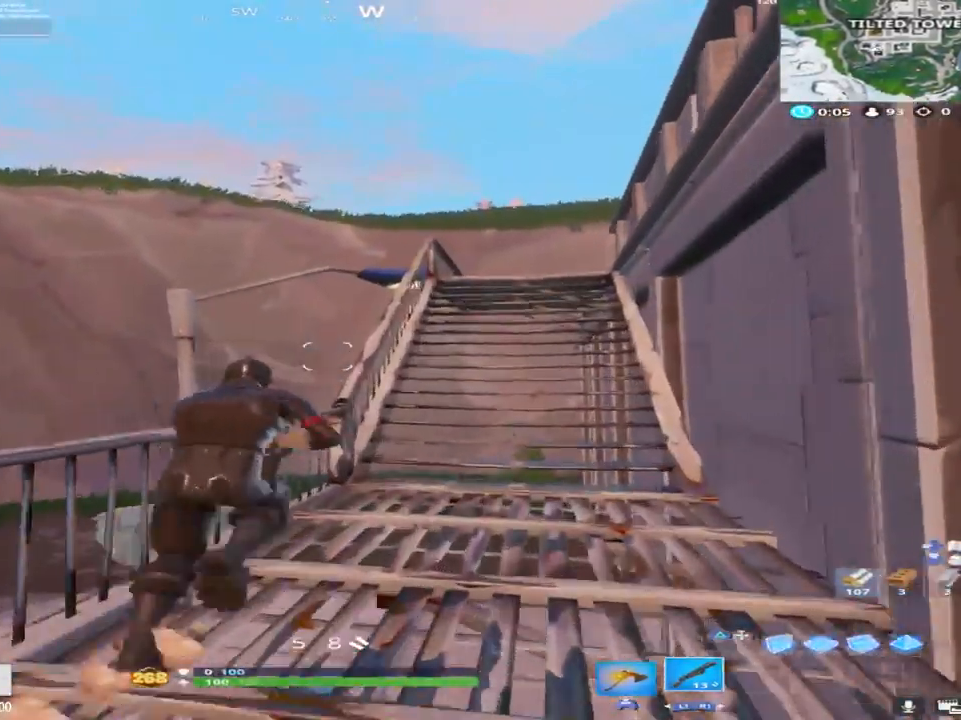
{"buttons": [], "left_stick": "up", "right_stick": "center", "events": []}
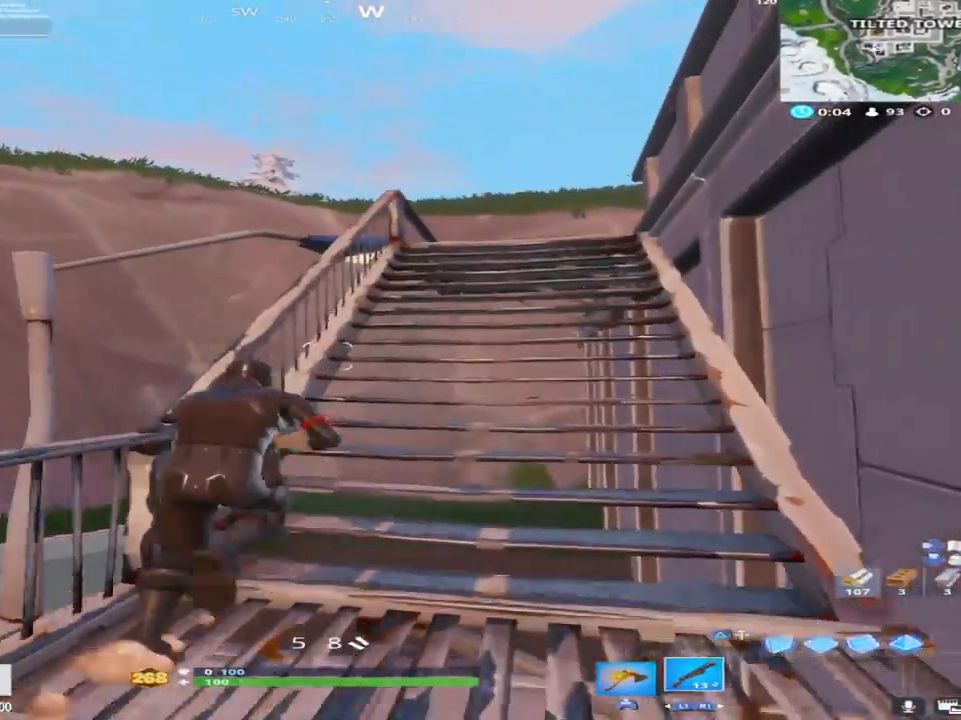
{"buttons": [], "left_stick": "up", "right_stick": "right", "events": [[500, "right_stick", "right"]]}
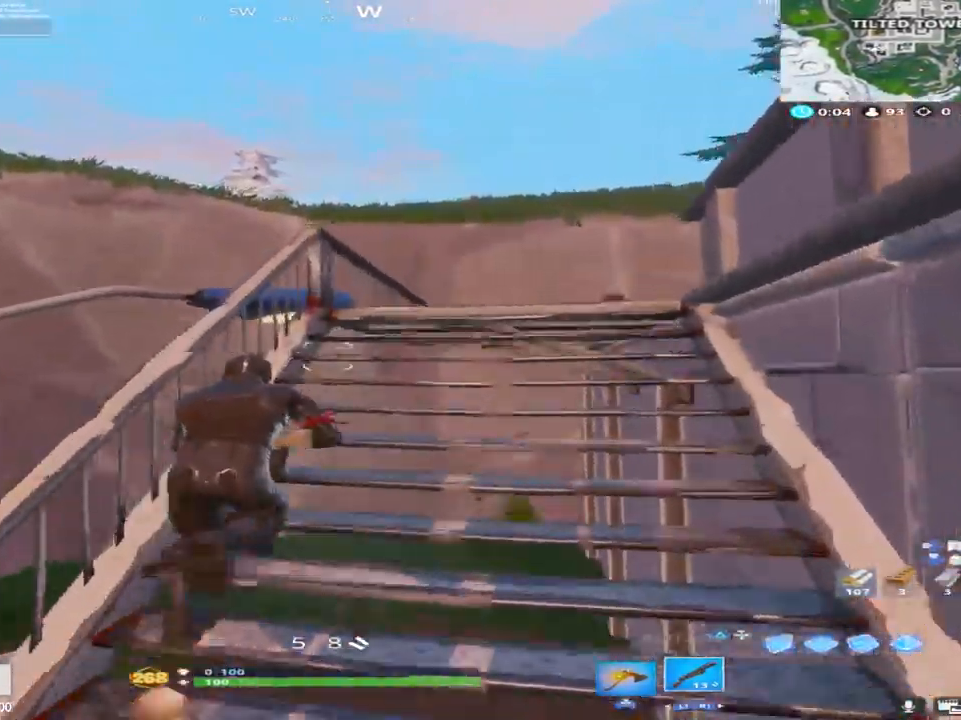
{"buttons": [], "left_stick": "up", "right_stick": "right", "events": [[250, "right_stick", "center"], [367, "right_stick", "right"]]}
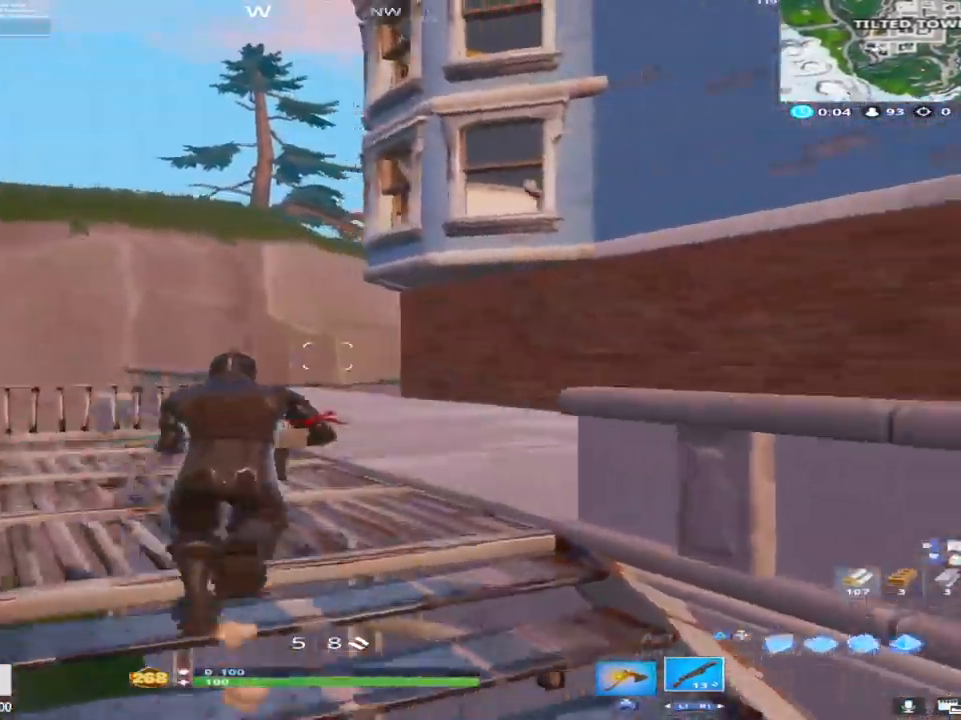
{"buttons": [], "left_stick": "up", "right_stick": "down-right", "events": [[50, "right_stick", "center"], [217, "right_stick", "down-right"]]}
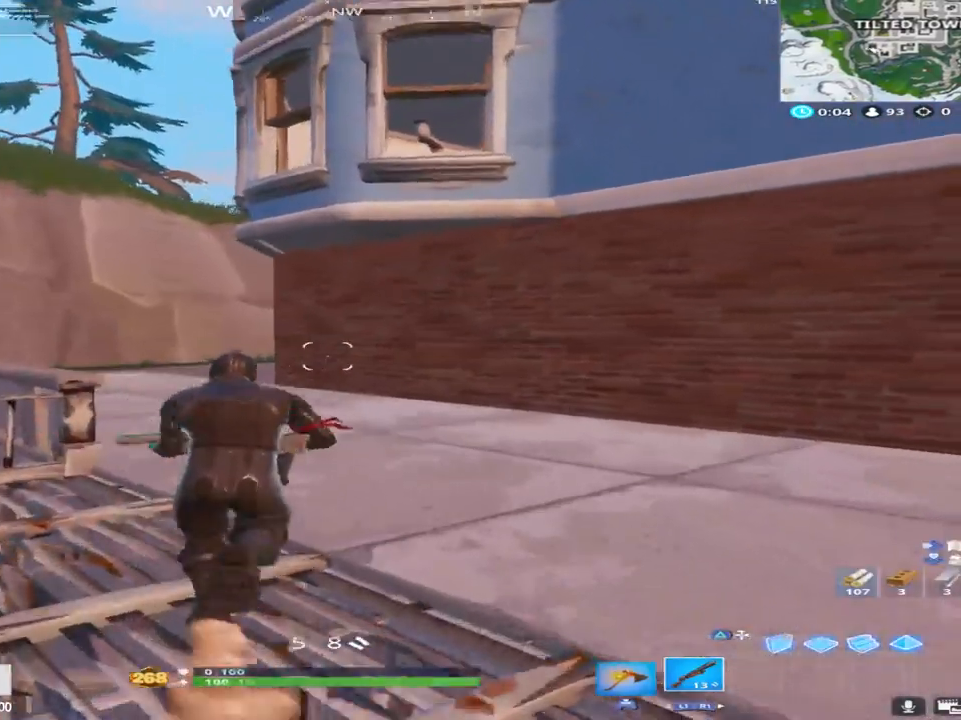
{"buttons": [], "left_stick": "up-left", "right_stick": "center", "events": [[17, "right_stick", "center"], [467, "left_stick", "up-left"]]}
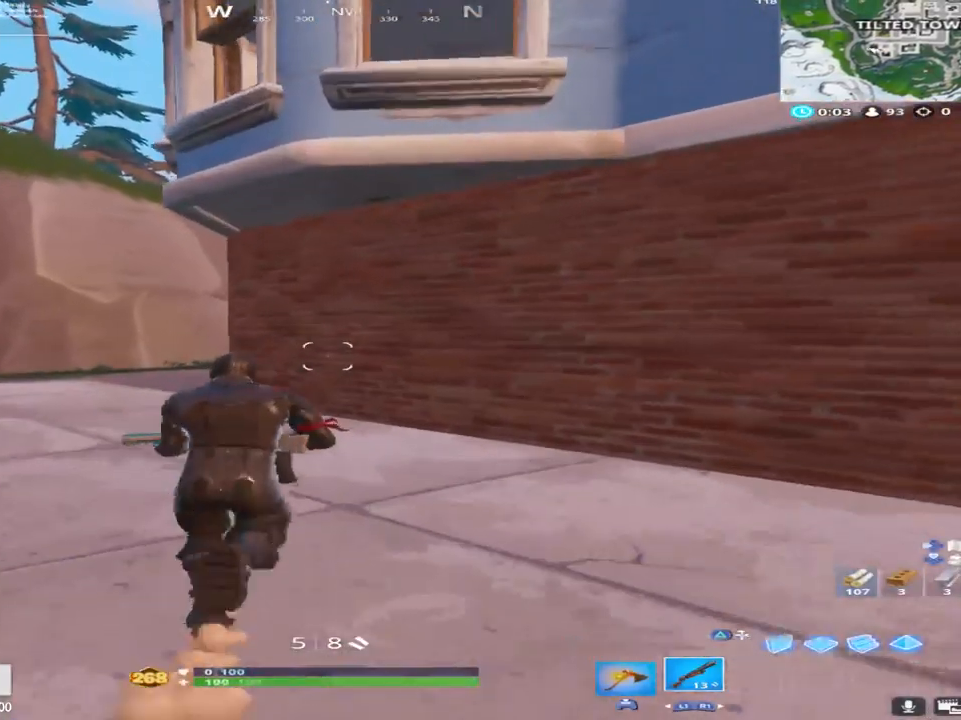
{"buttons": [], "left_stick": "up-left", "right_stick": "right", "events": [[483, "right_stick", "right"]]}
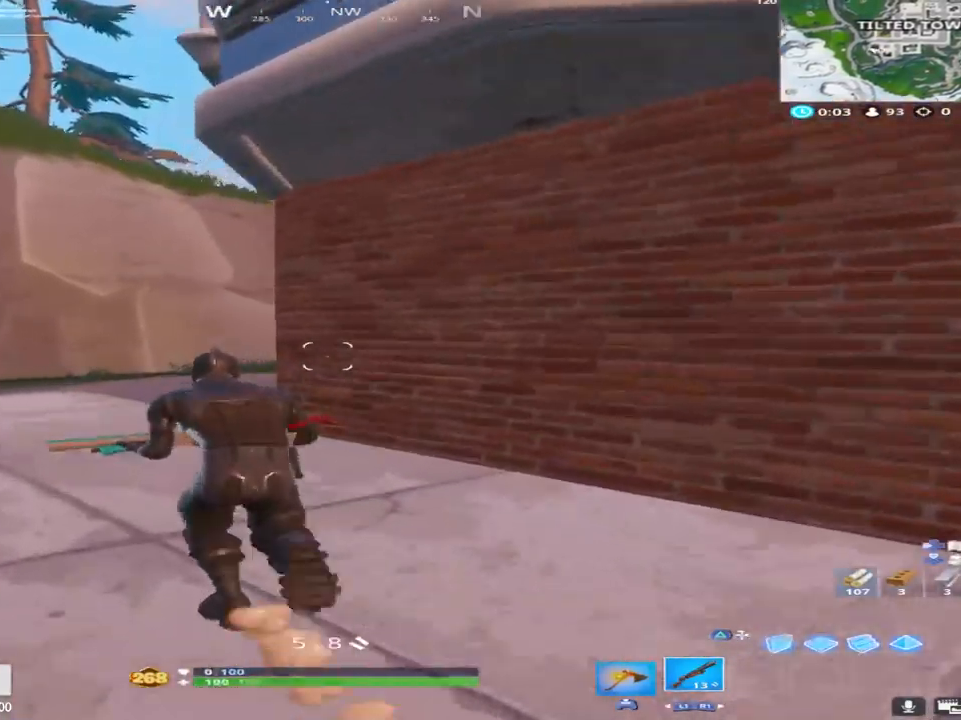
{"buttons": [], "left_stick": "up-left", "right_stick": "right", "events": []}
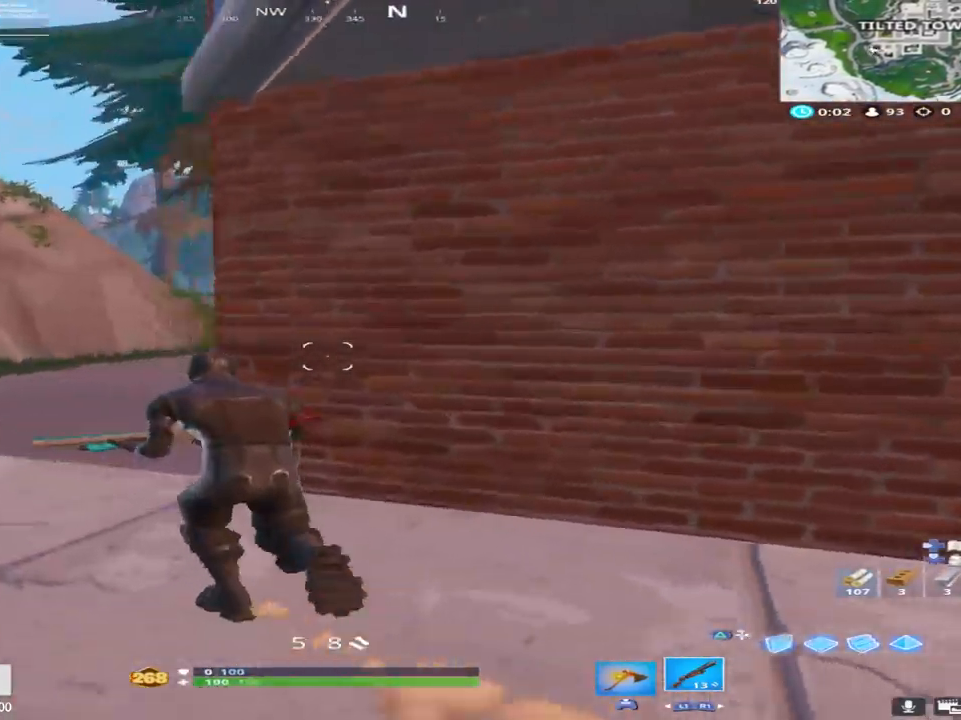
{"buttons": [], "left_stick": "up", "right_stick": "right", "events": [[467, "left_stick", "up"]]}